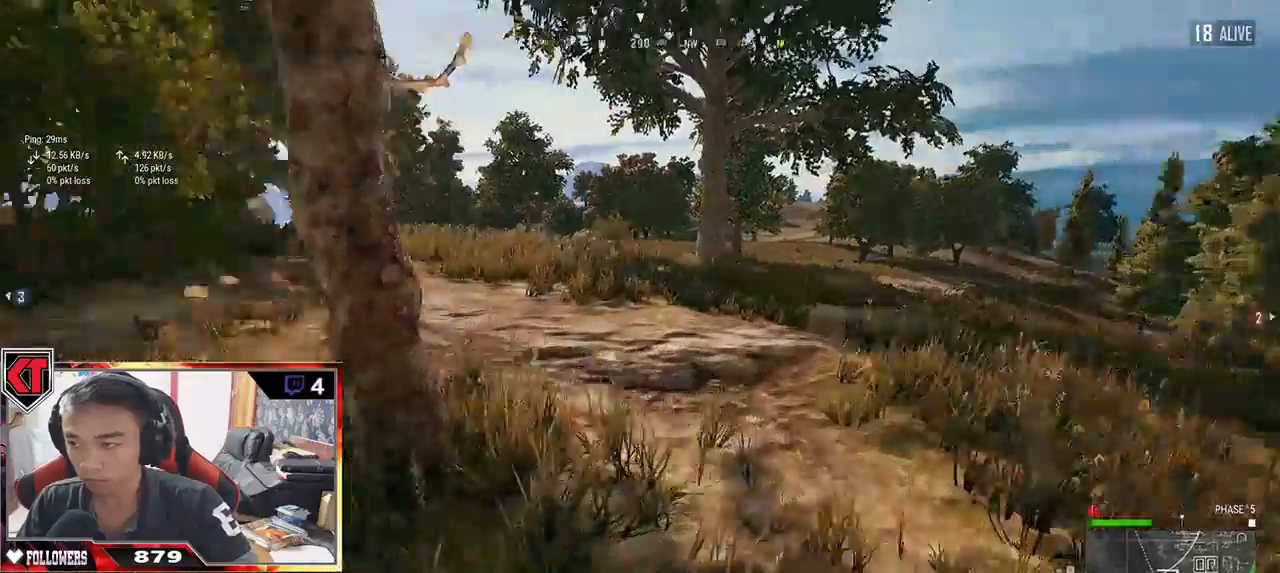
Gameplay with keyboard and mouse; each line is a JSON object with the keys and mouse buttons held at the frame after it. "events" lists presses ("down") and releases ("up") of "a", "c", "ctrl", "d", "e", "f", "q", "r", "s", "shift", "space", "tab", "v", "w", "x", "z", "mouse_left", "mouse_wheel" and "mouse_right" between this image and that frame as [ms after this image, input, new state], when the widget could be followed in between. "mouse_left", "mouse_wheel", "mouse_right" = the "left", "wheel", "right" buttons of the "mouse" list. No other keys are recorded. "wheel" means that the mouse wheel is clicked or scrolled. Mouse movement is not recorded.
{"keys": ["d", "shift", "w"], "mouse": [], "events": [[100, "space", "up"]]}
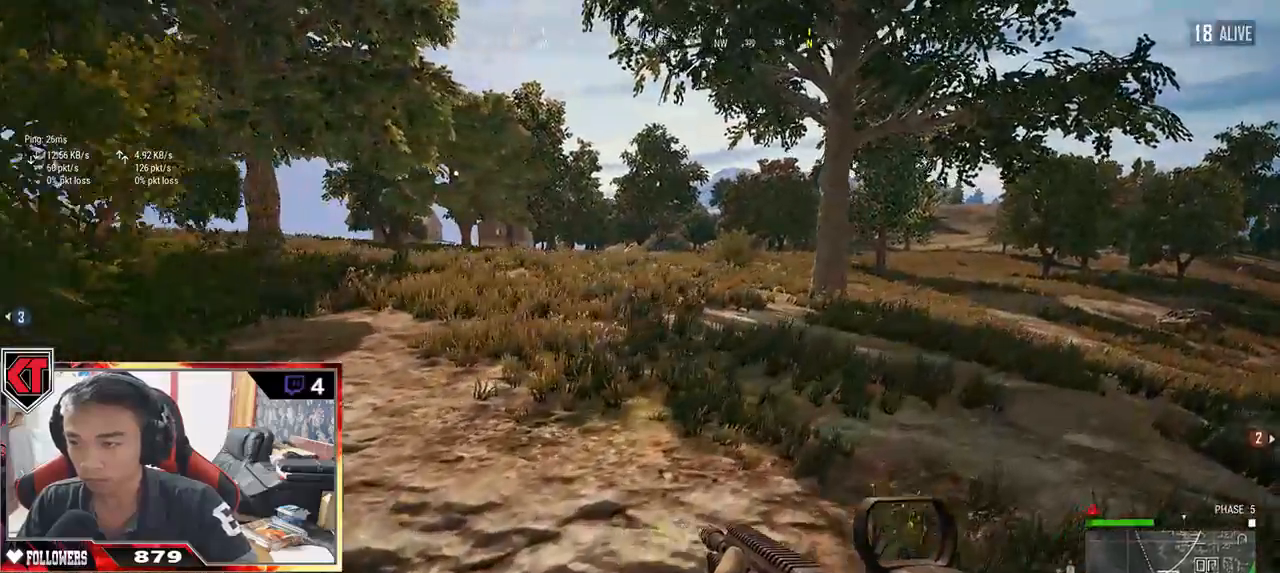
{"keys": ["shift", "w"], "mouse": [], "events": [[84, "d", "up"]]}
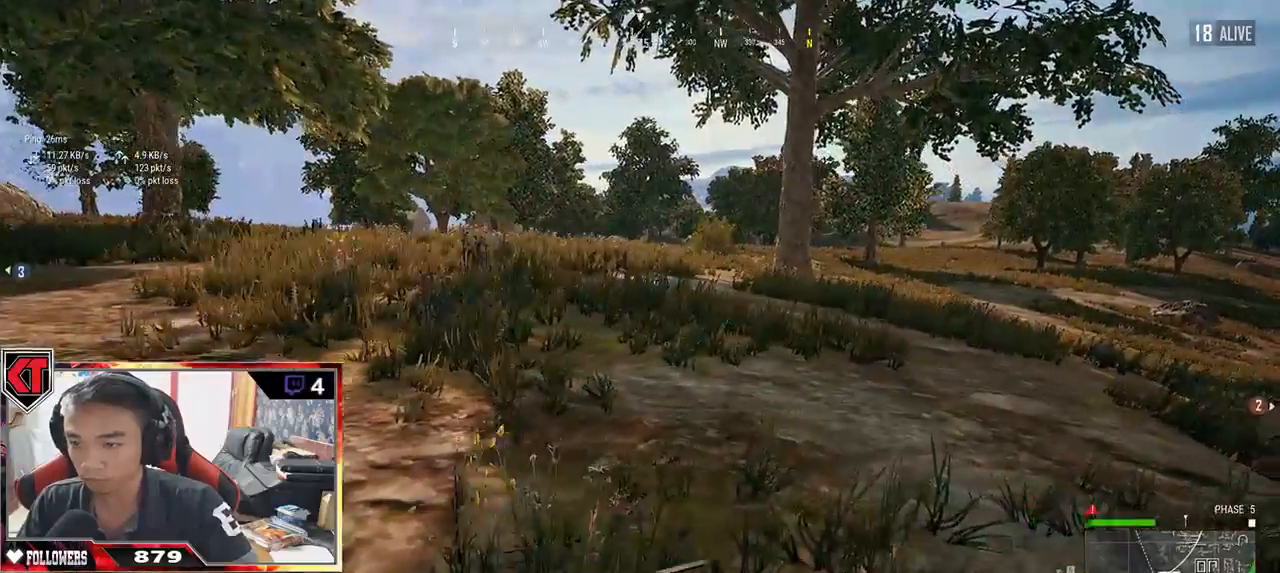
{"keys": ["shift", "w"], "mouse": [], "events": []}
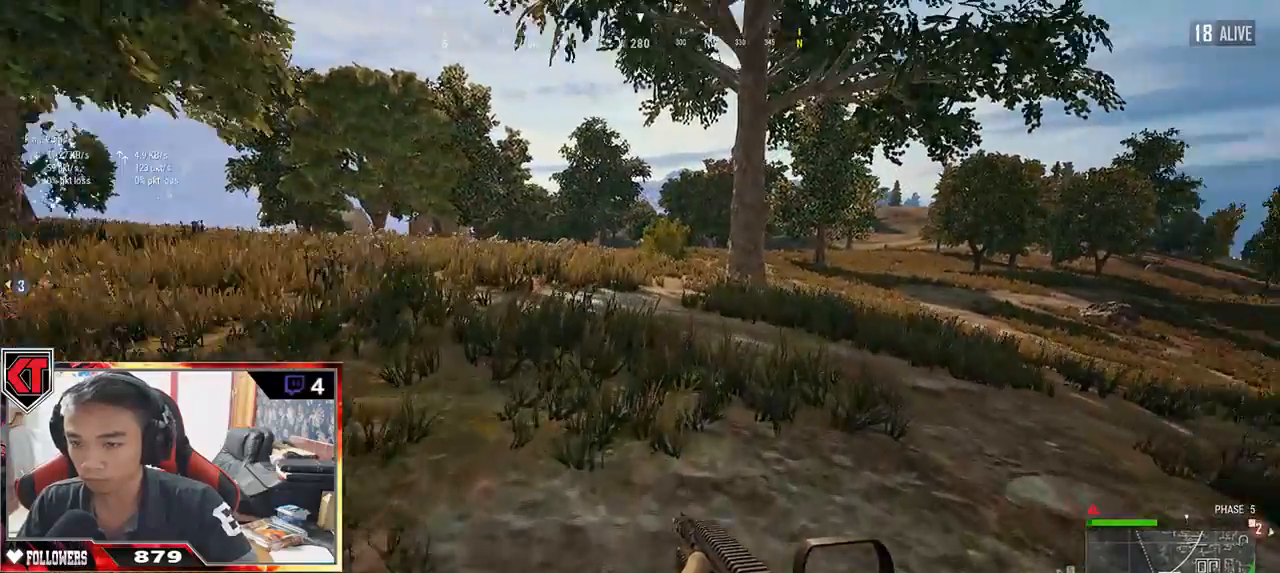
{"keys": ["shift", "w"], "mouse": [], "events": [[184, "space", "down"], [367, "space", "up"]]}
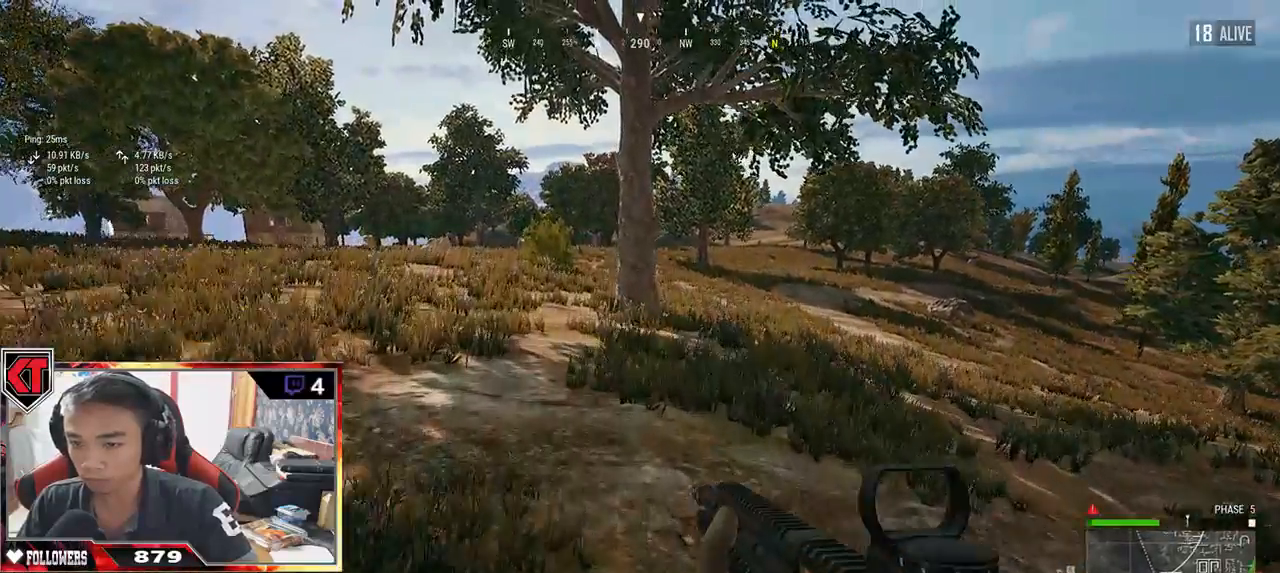
{"keys": ["shift", "w"], "mouse": [], "events": []}
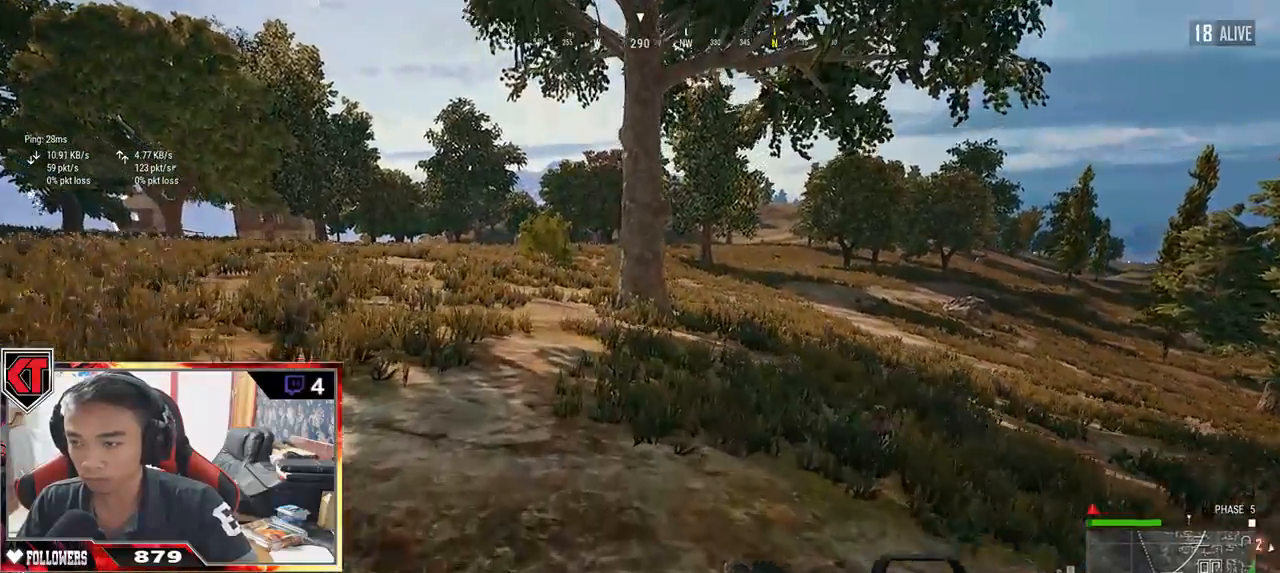
{"keys": ["shift", "w"], "mouse": [], "events": []}
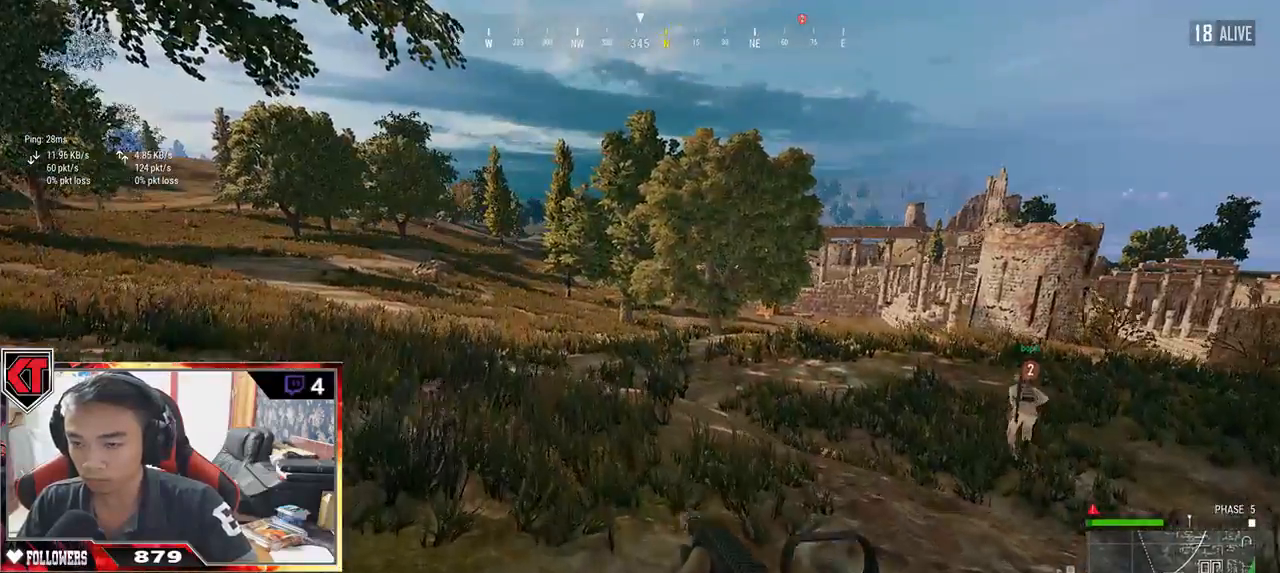
{"keys": ["shift", "w"], "mouse": [], "events": []}
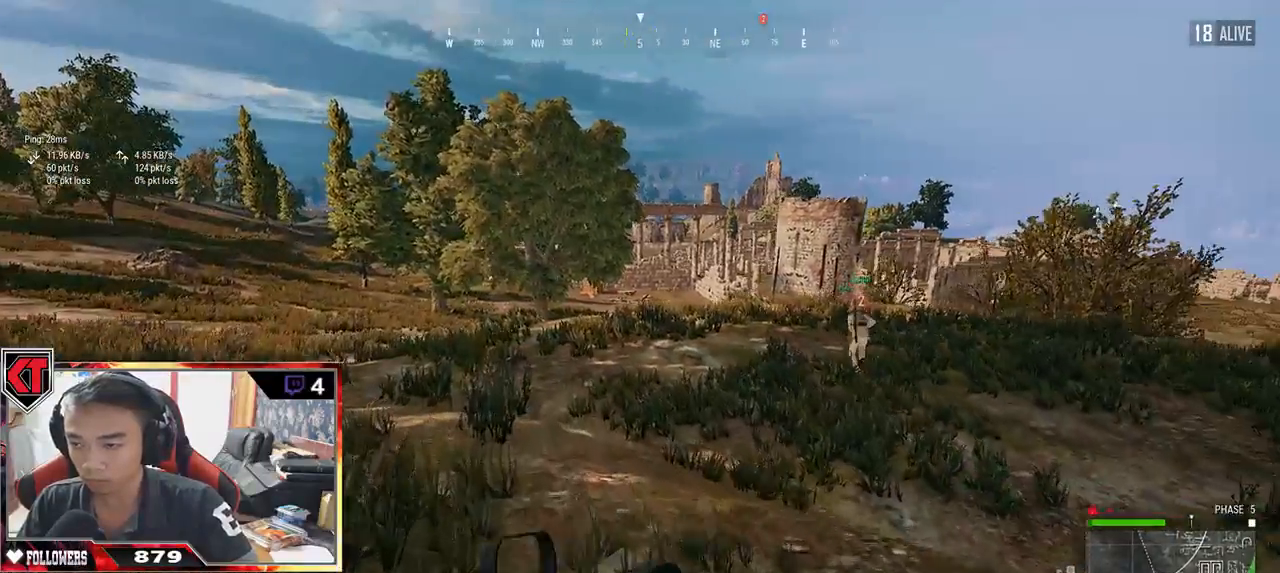
{"keys": ["d", "shift", "space", "w"], "mouse": [], "events": [[367, "d", "down"], [484, "space", "down"]]}
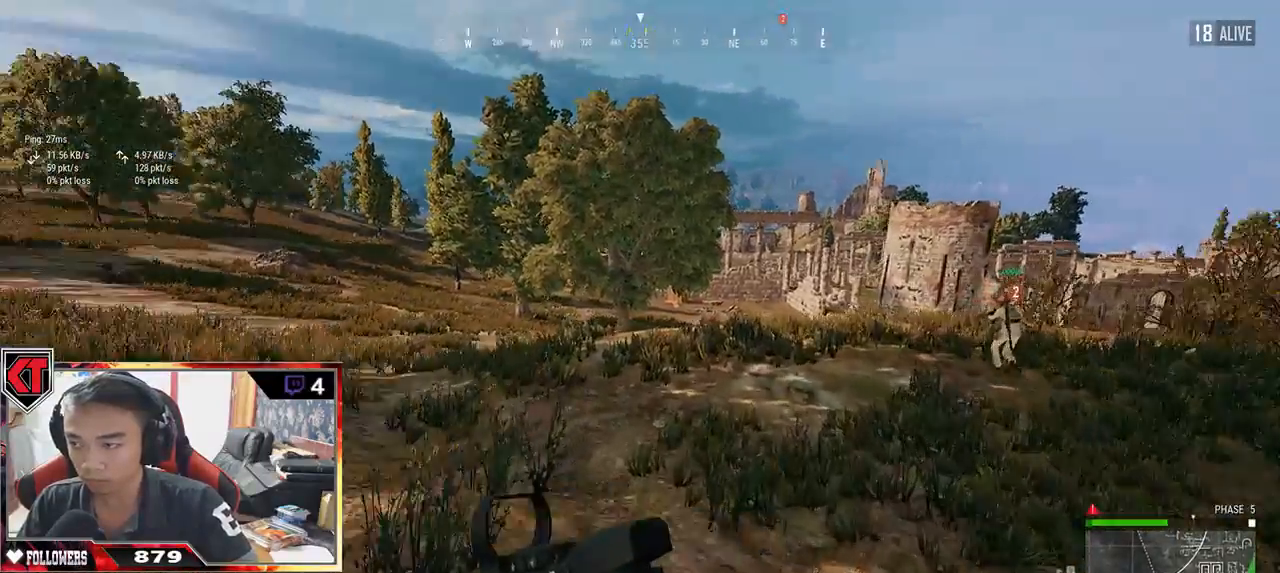
{"keys": ["d", "shift", "w"], "mouse": [], "events": [[150, "space", "up"]]}
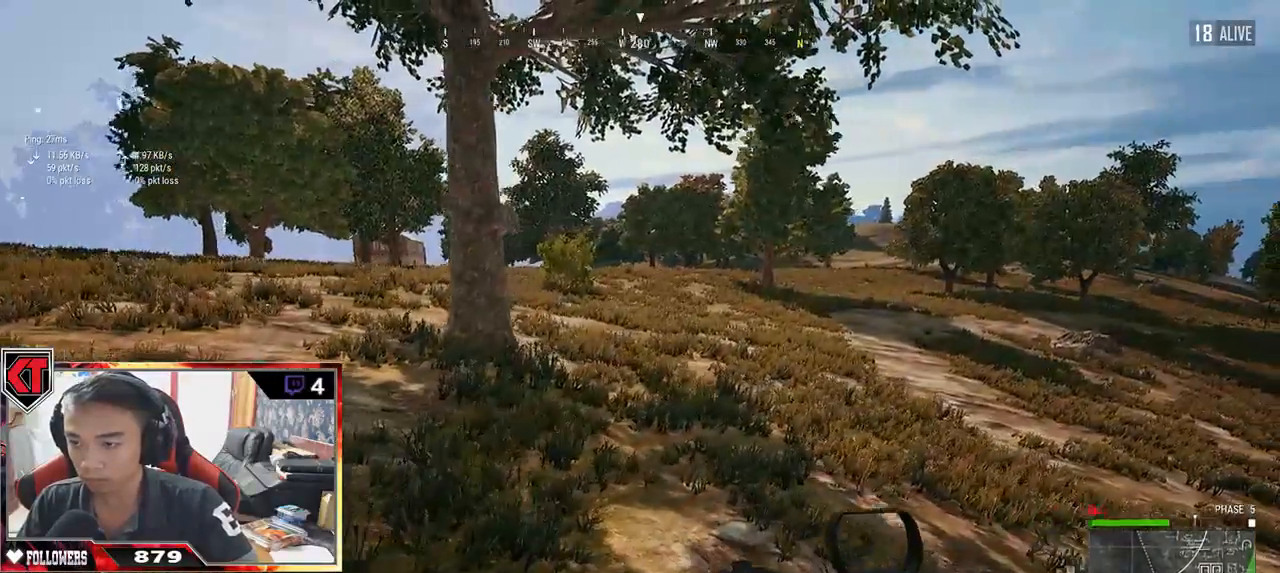
{"keys": ["d", "shift", "w"], "mouse": [], "events": []}
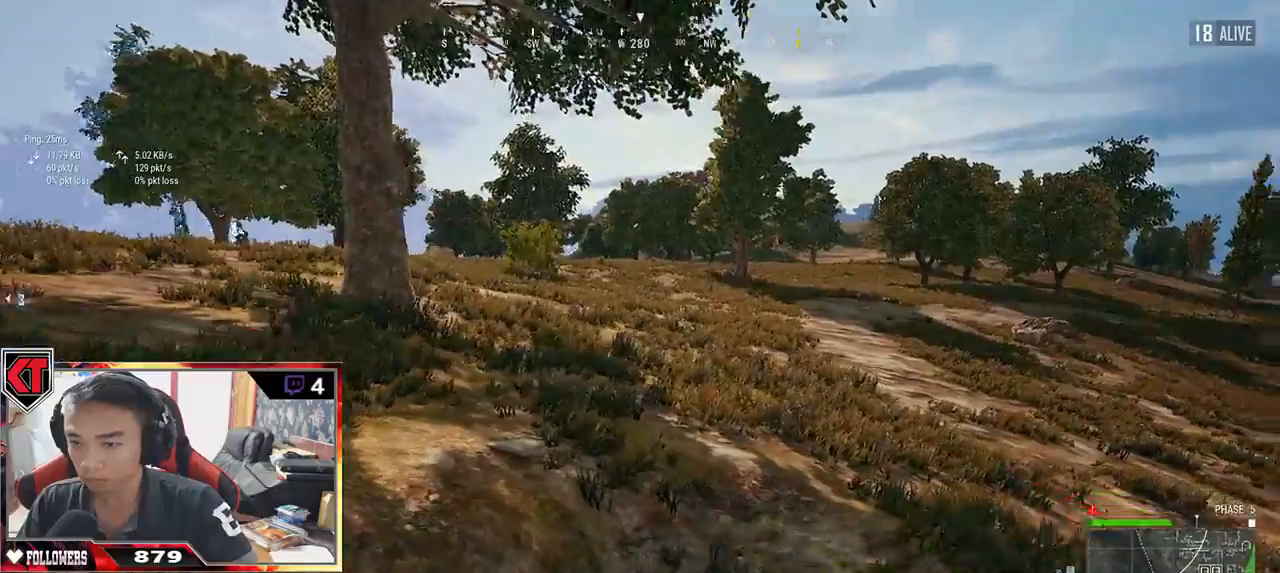
{"keys": ["d", "shift", "w"], "mouse": [], "events": []}
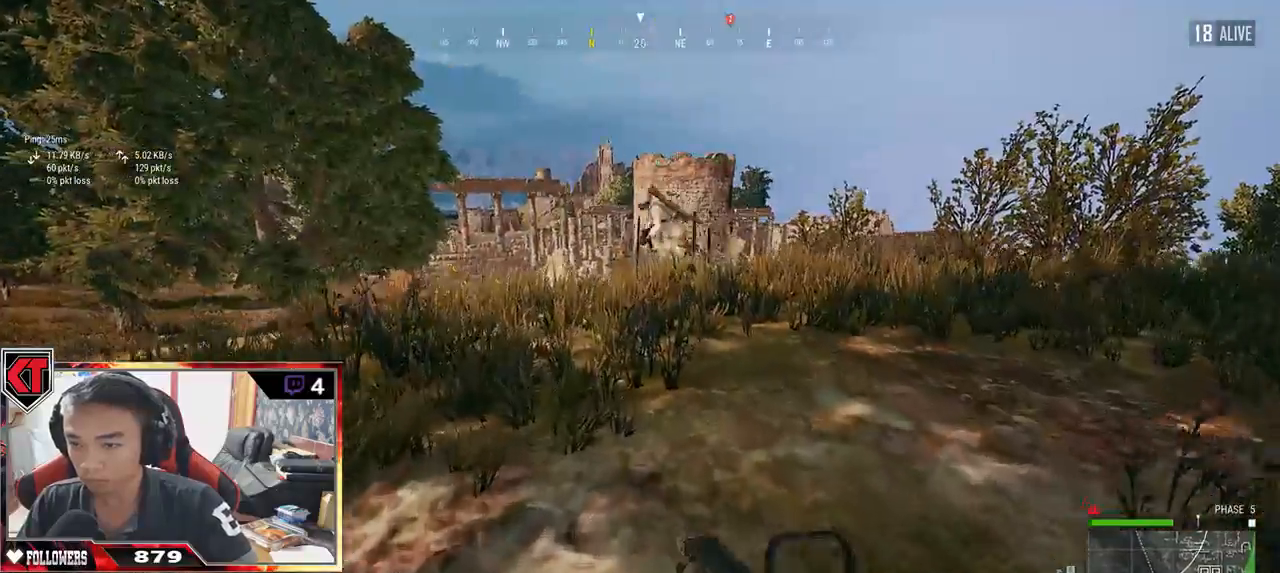
{"keys": ["shift", "w"], "mouse": [], "events": [[50, "d", "up"]]}
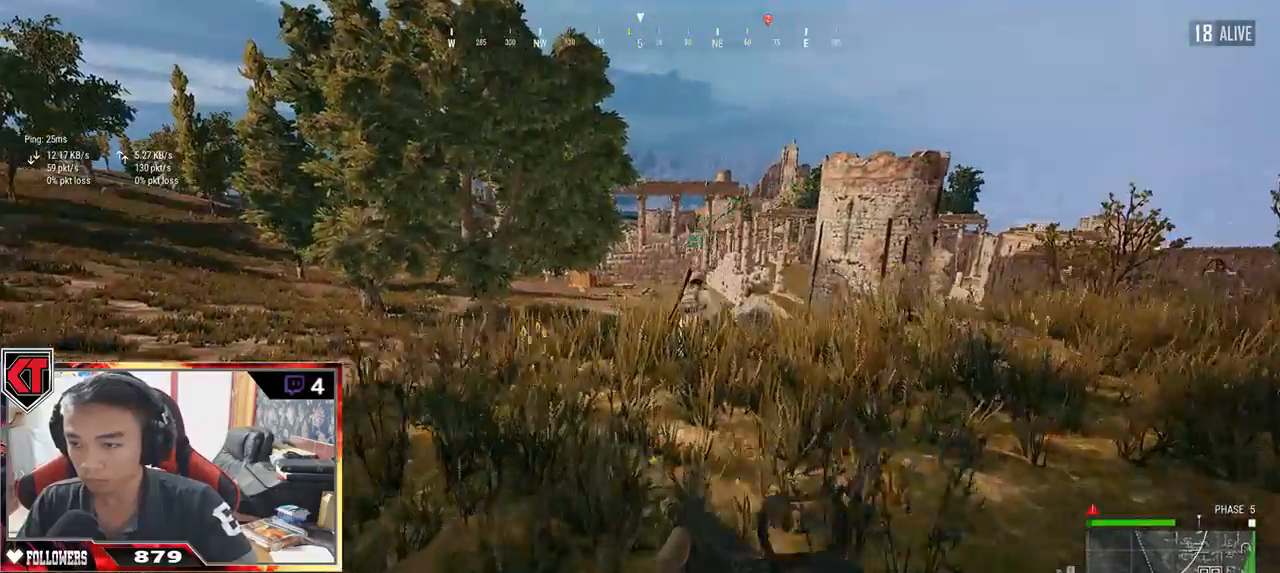
{"keys": ["shift", "w"], "mouse": [], "events": []}
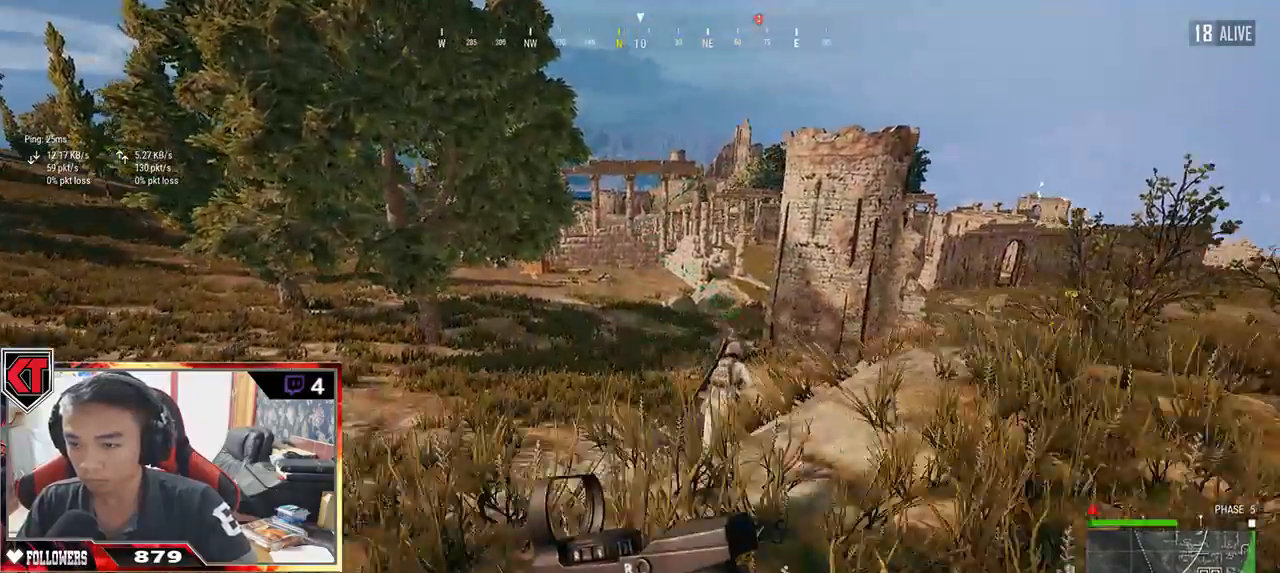
{"keys": ["shift", "w"], "mouse": [], "events": []}
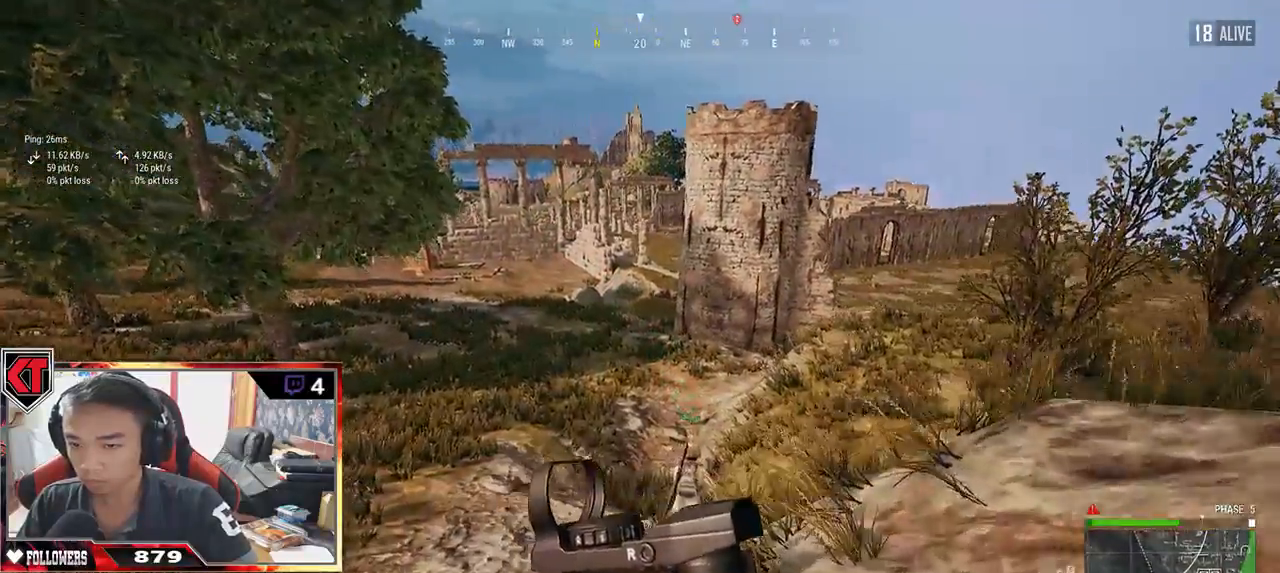
{"keys": ["shift", "w"], "mouse": [], "events": []}
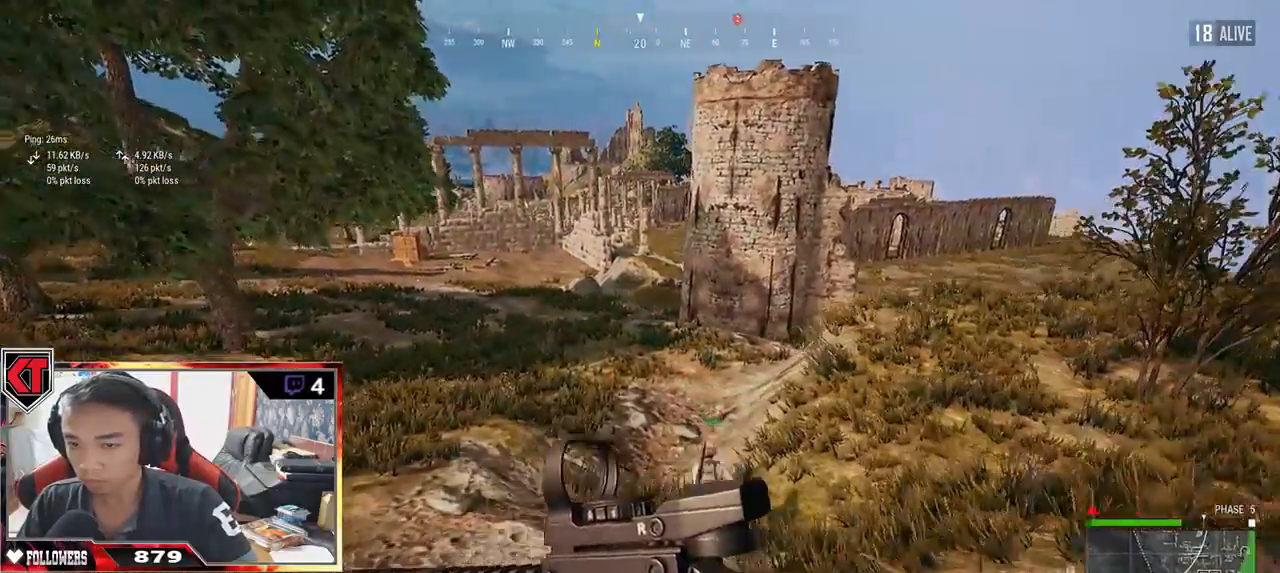
{"keys": ["shift", "w"], "mouse": [], "events": []}
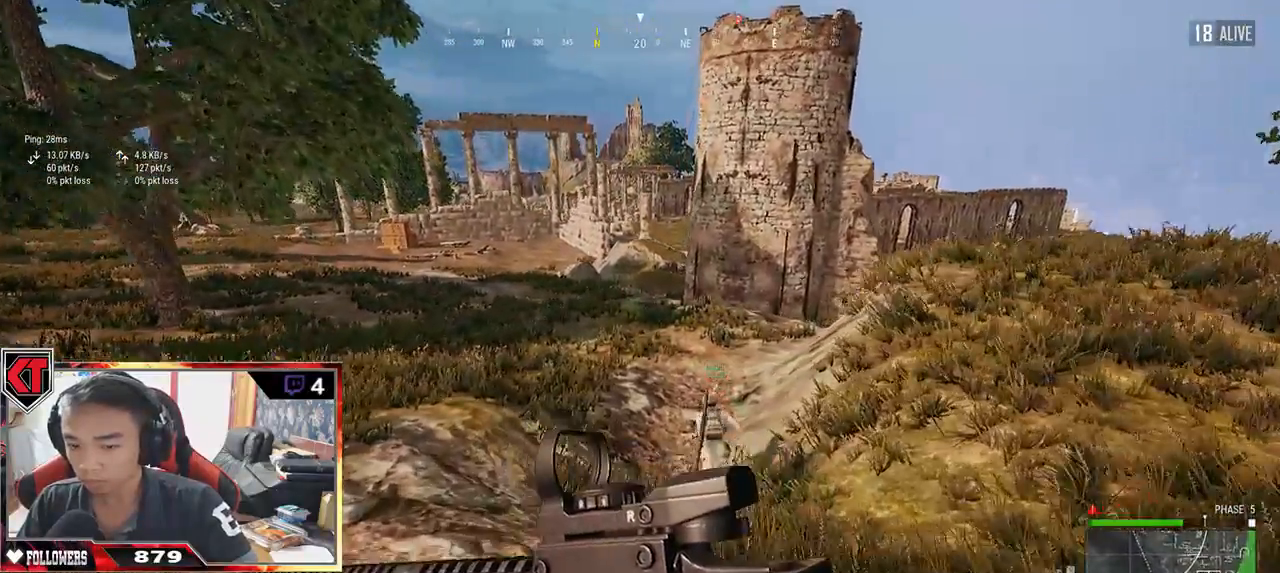
{"keys": ["shift", "w"], "mouse": [], "events": []}
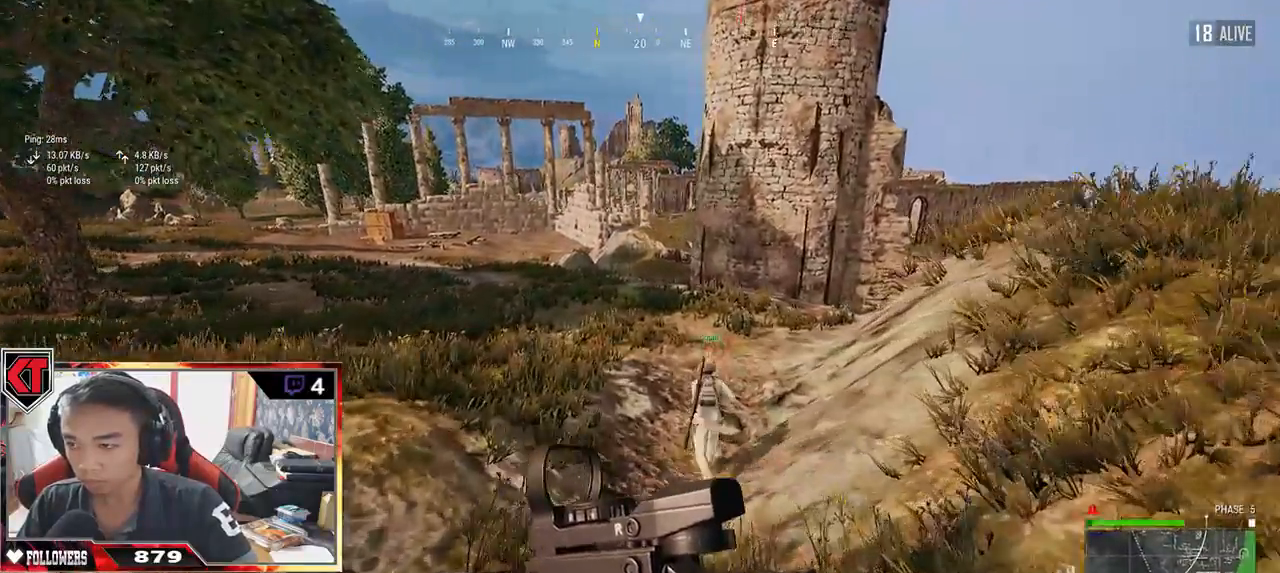
{"keys": ["shift", "w"], "mouse": [], "events": []}
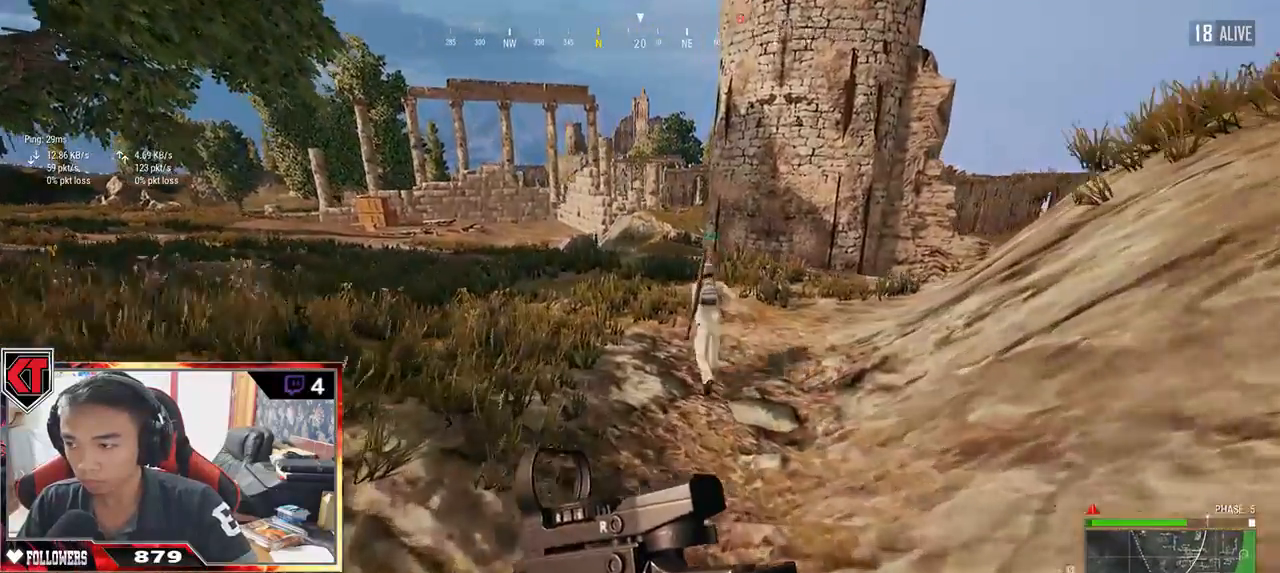
{"keys": ["shift", "w"], "mouse": [], "events": []}
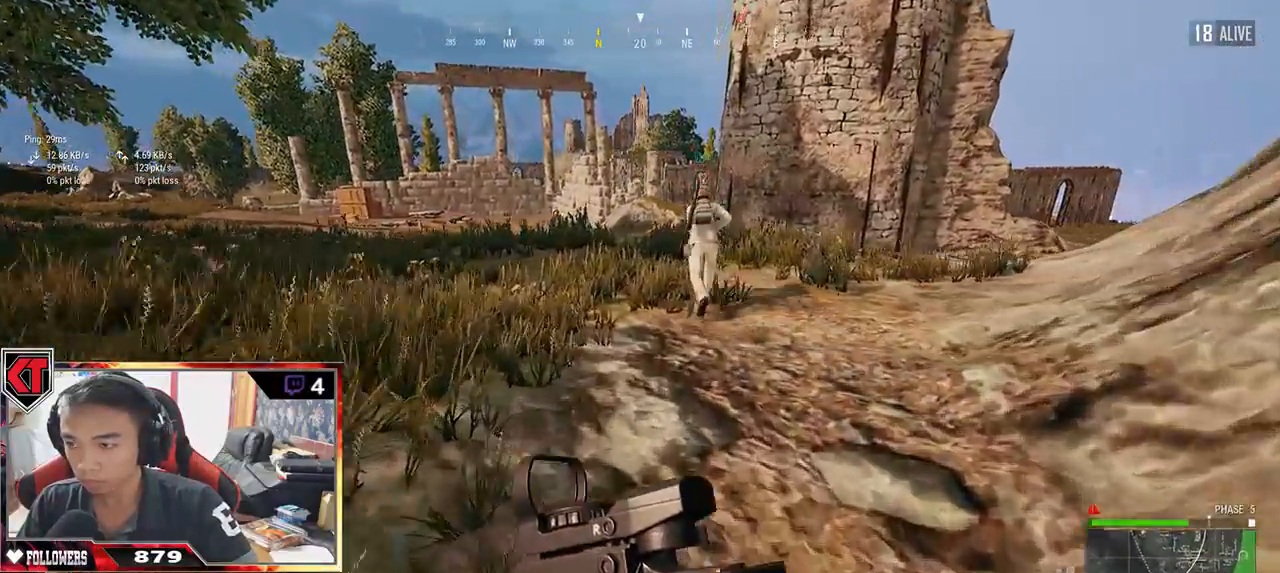
{"keys": ["shift", "space", "w"], "mouse": [], "events": [[450, "space", "down"]]}
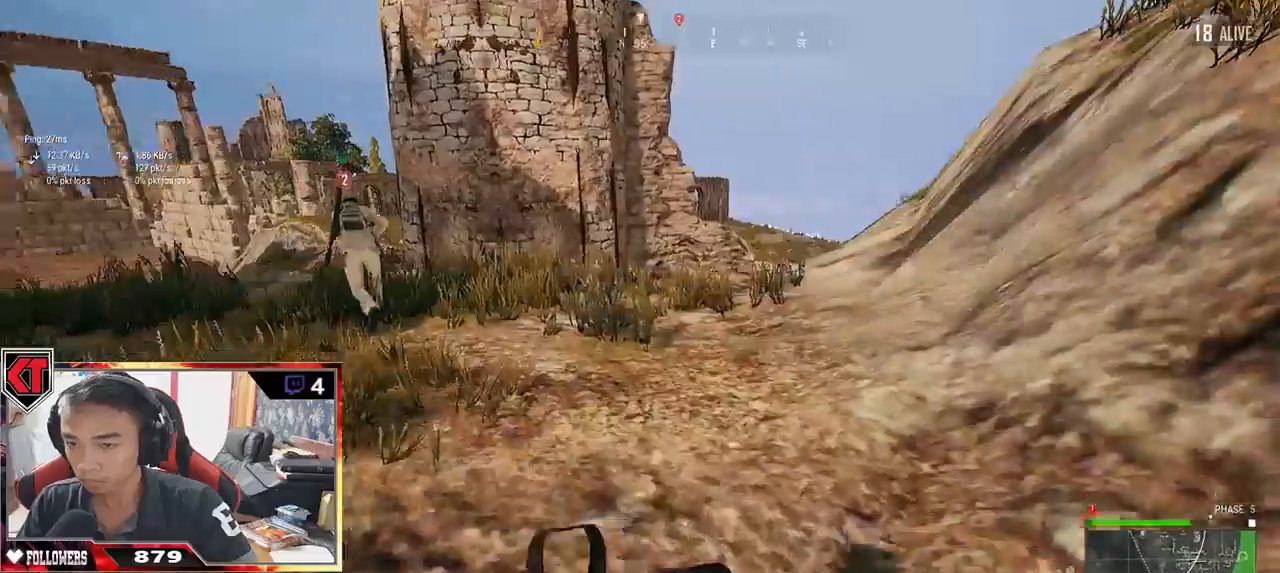
{"keys": ["shift", "w"], "mouse": [], "events": [[117, "space", "up"]]}
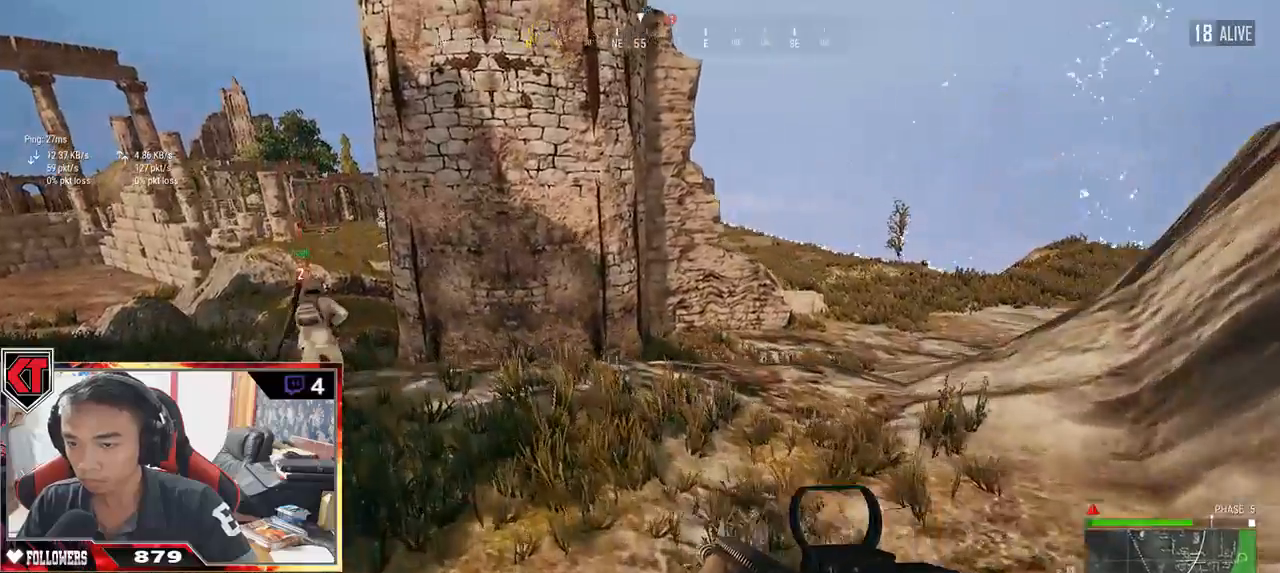
{"keys": ["shift", "w"], "mouse": [], "events": []}
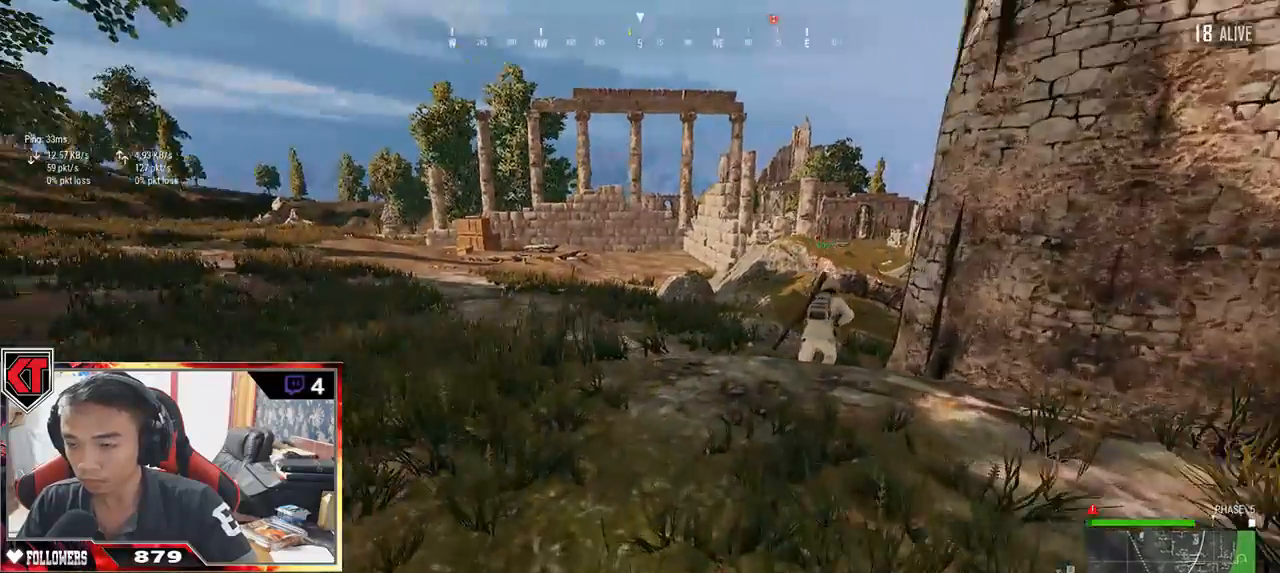
{"keys": ["d", "shift", "w"], "mouse": [], "events": [[134, "d", "down"]]}
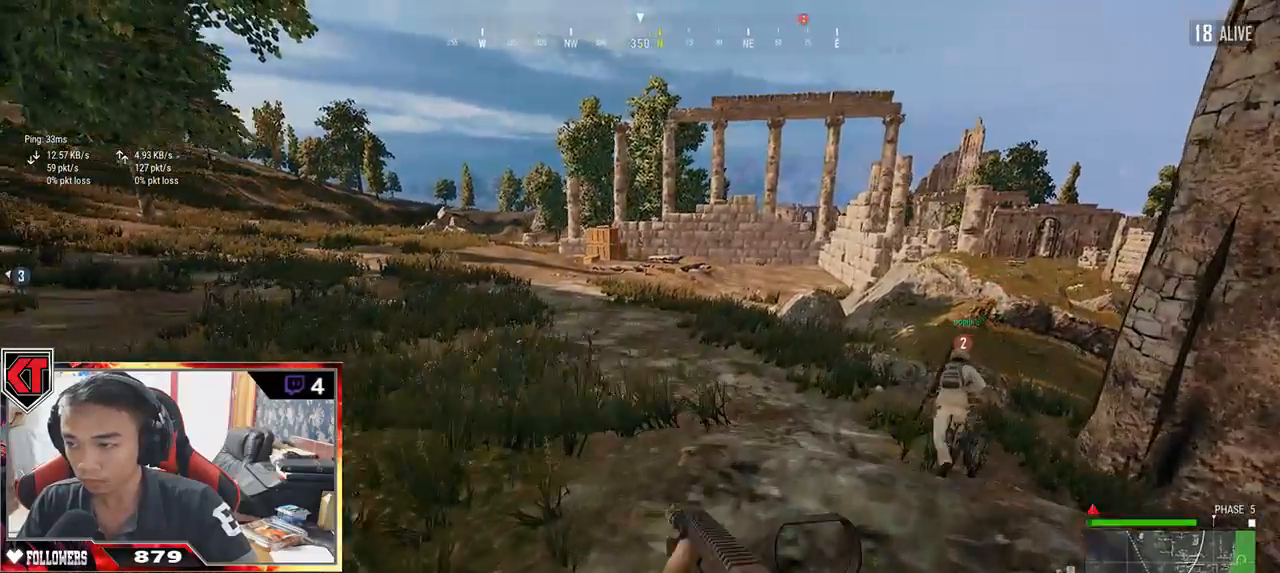
{"keys": ["d", "shift", "w"], "mouse": [], "events": []}
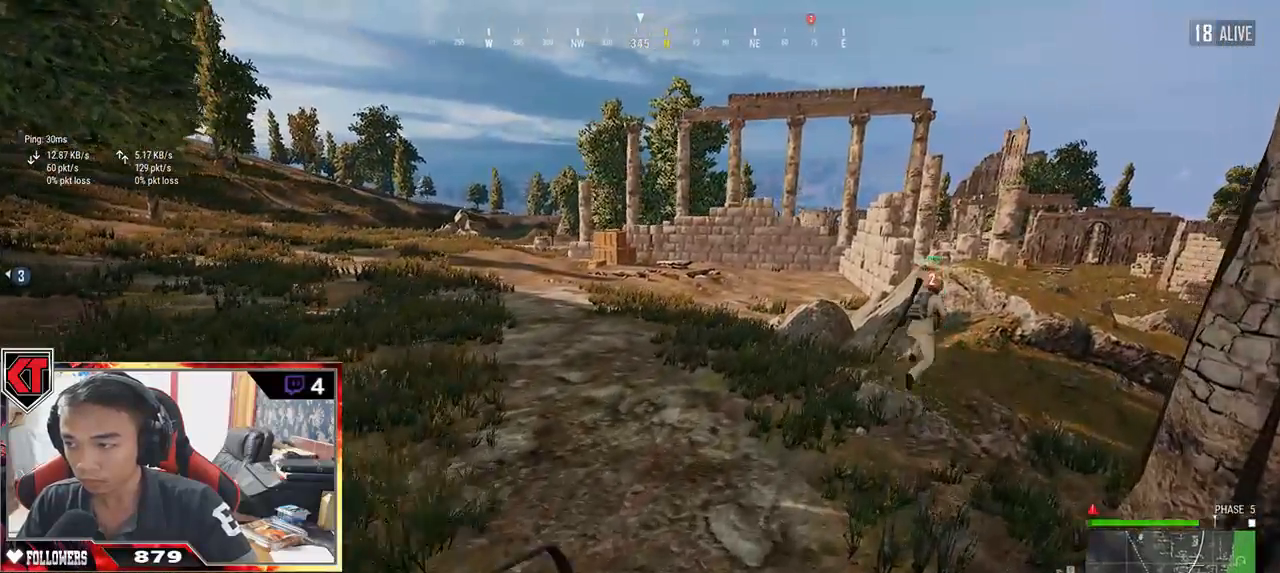
{"keys": ["shift", "w"], "mouse": [], "events": [[300, "d", "up"]]}
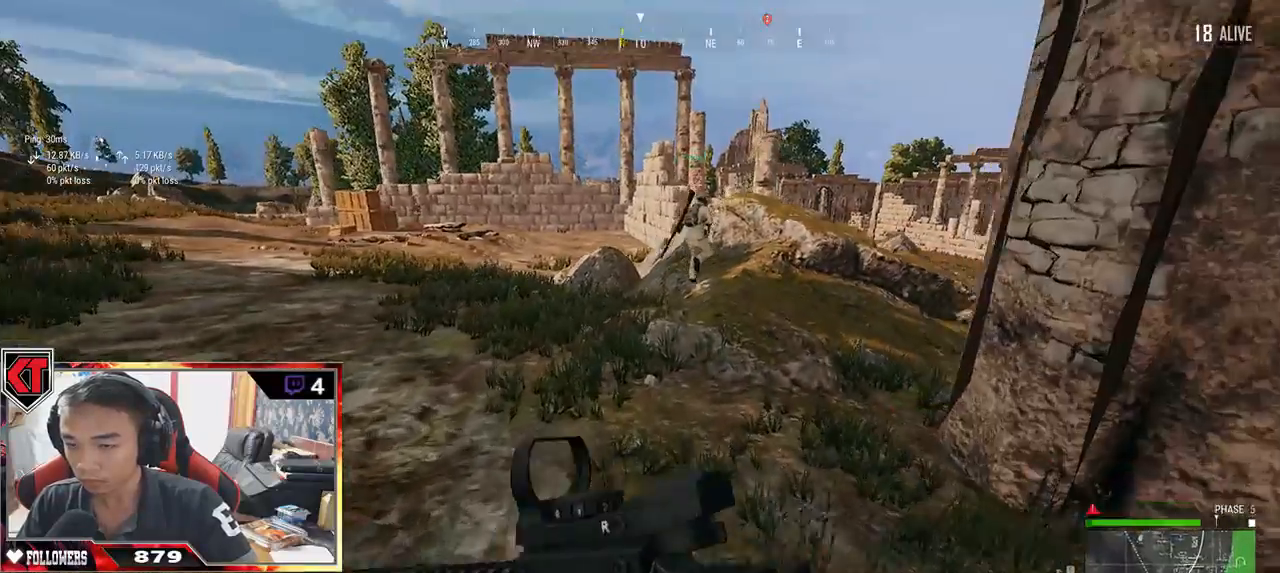
{"keys": ["shift", "w"], "mouse": [], "events": []}
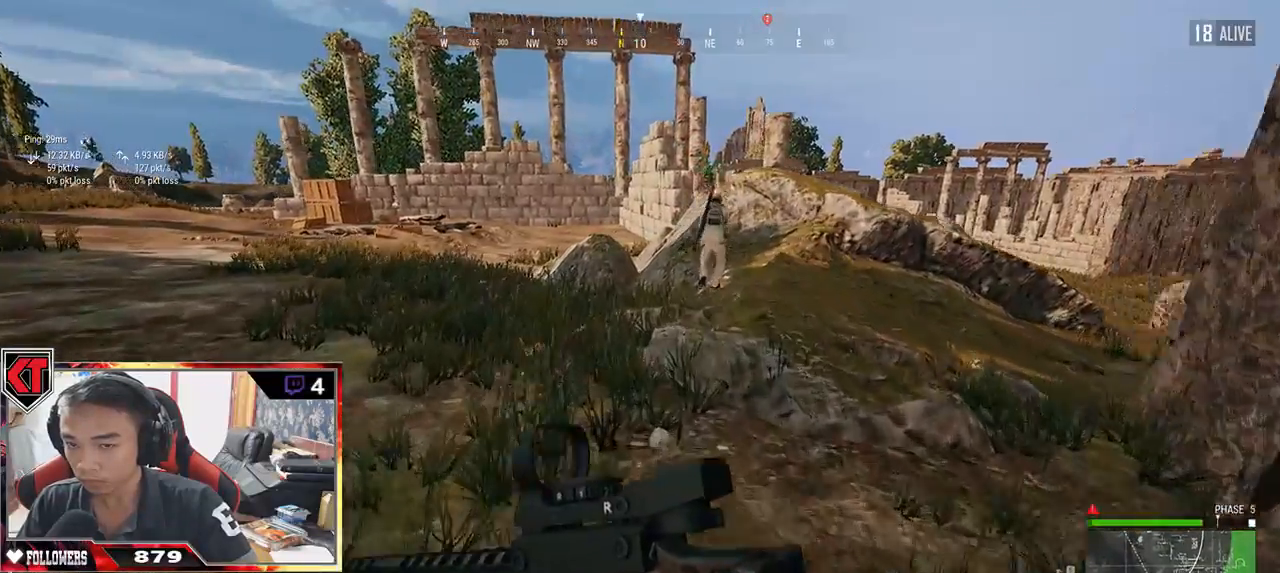
{"keys": ["shift", "w"], "mouse": [], "events": []}
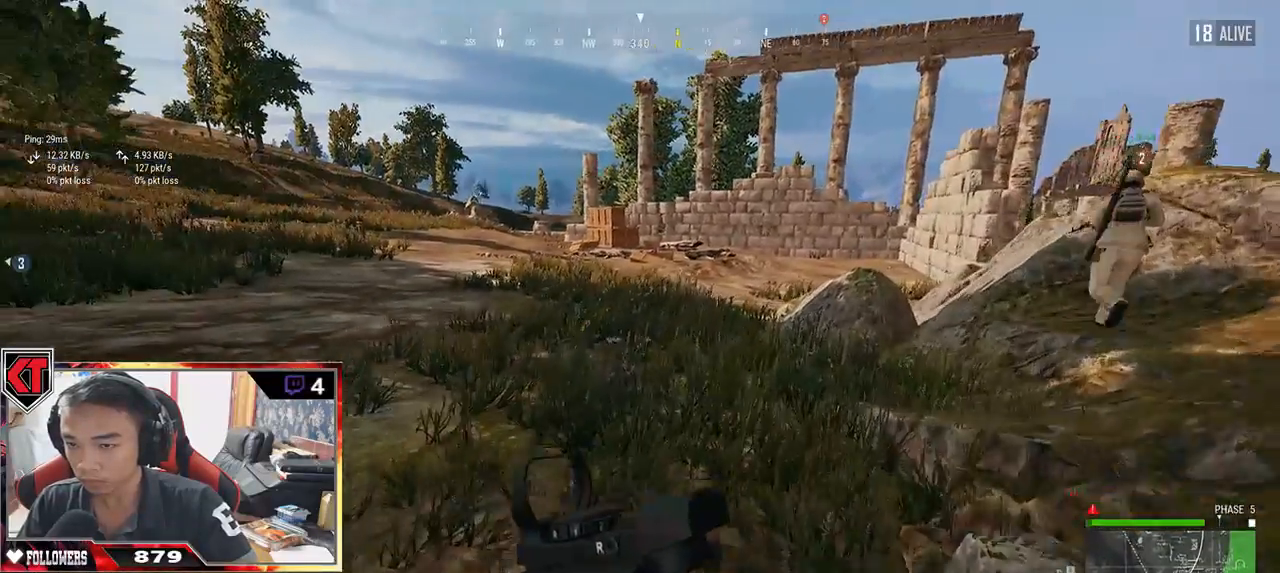
{"keys": ["shift", "w"], "mouse": [], "events": []}
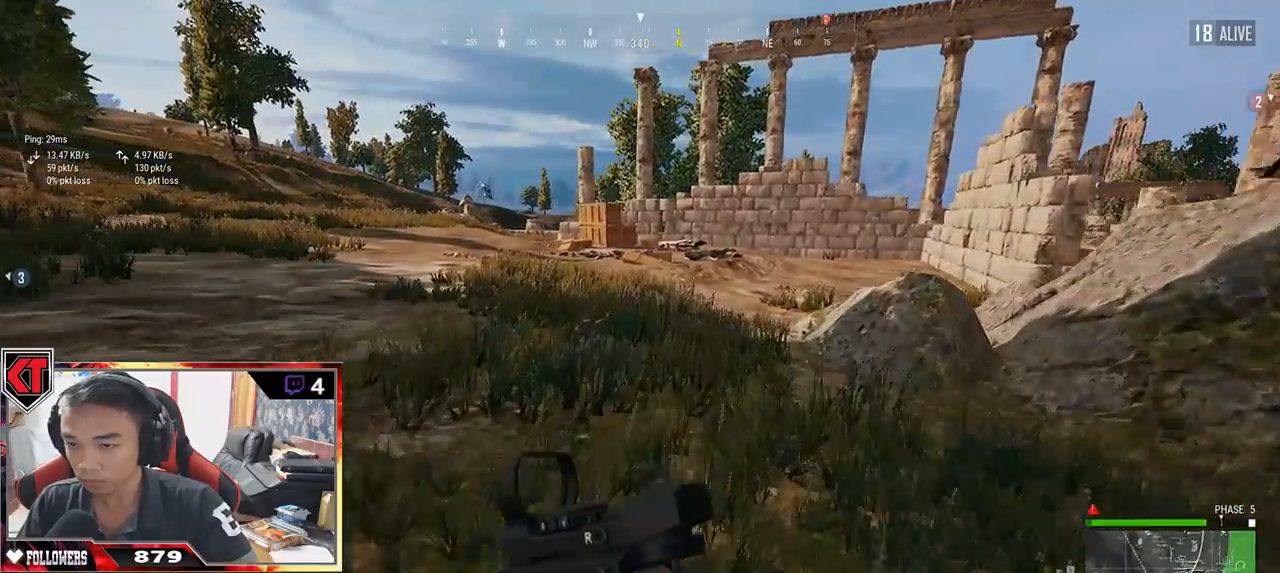
{"keys": ["shift", "w"], "mouse": [], "events": []}
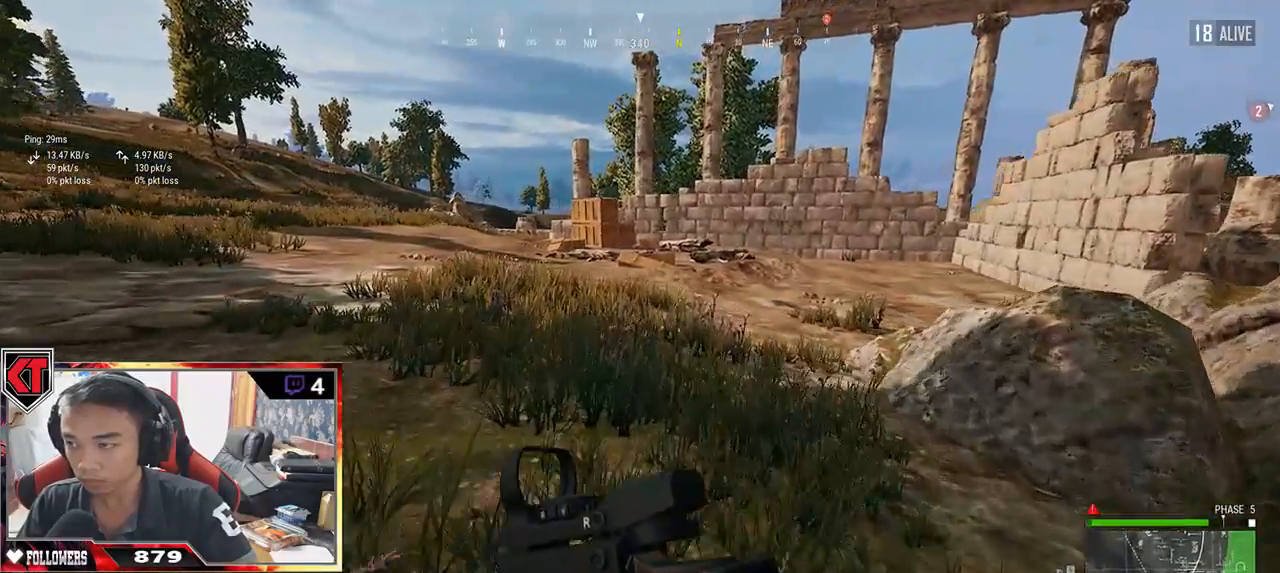
{"keys": ["shift", "w"], "mouse": [], "events": []}